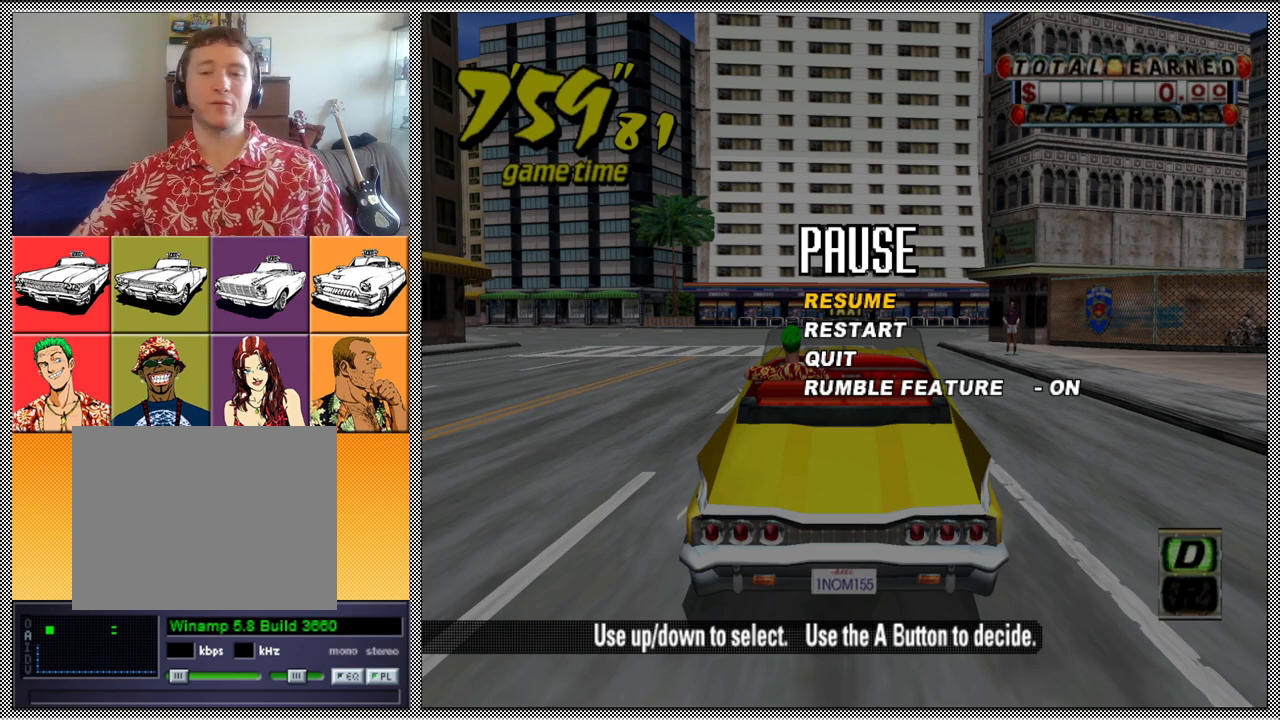
Gameplay with a controller (Nintendo layout); each line is a JSON object with the inputs held at the frame after it. "events" lists button and stick changes between this image and that frame as [ms after this image, input, new state], when the widget could be followed in between. Not read: L3 R1 R3.
{"buttons": [], "left_stick": "center", "right_stick": "center", "events": [[300, "Z", "down"], [433, "Z", "up"]]}
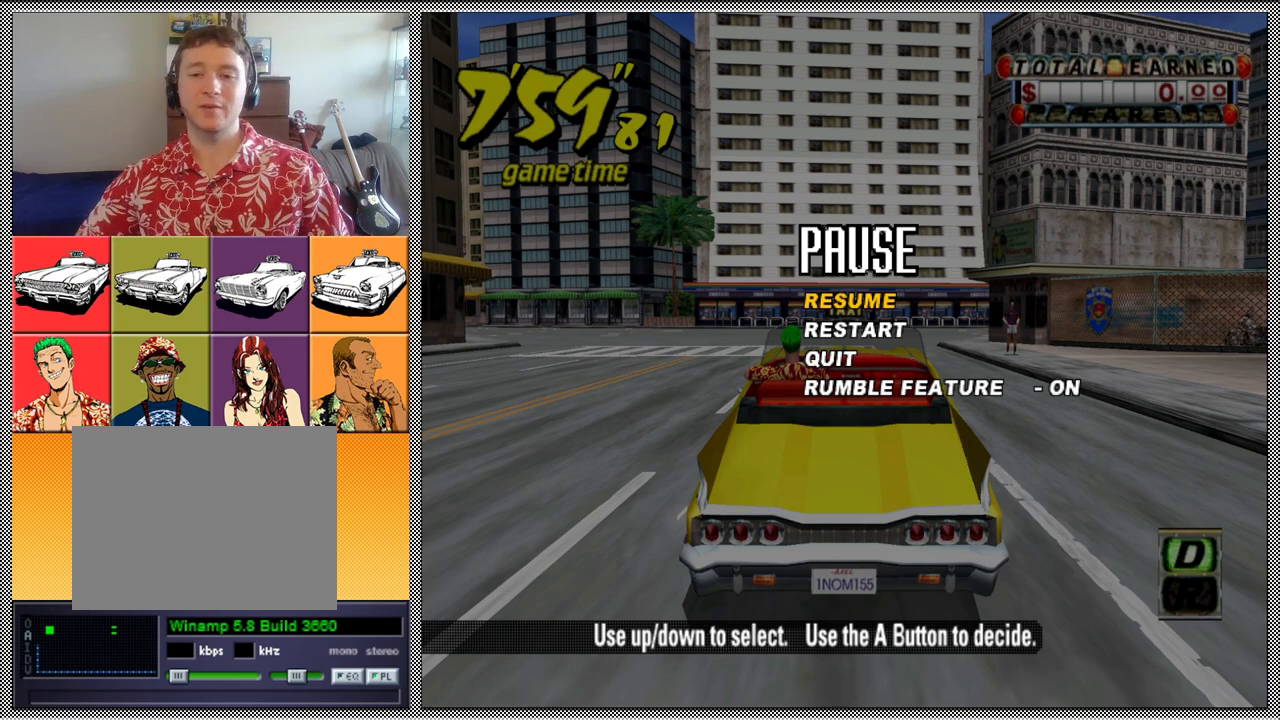
{"buttons": ["A"], "left_stick": "center", "right_stick": "center", "events": [[433, "A", "down"]]}
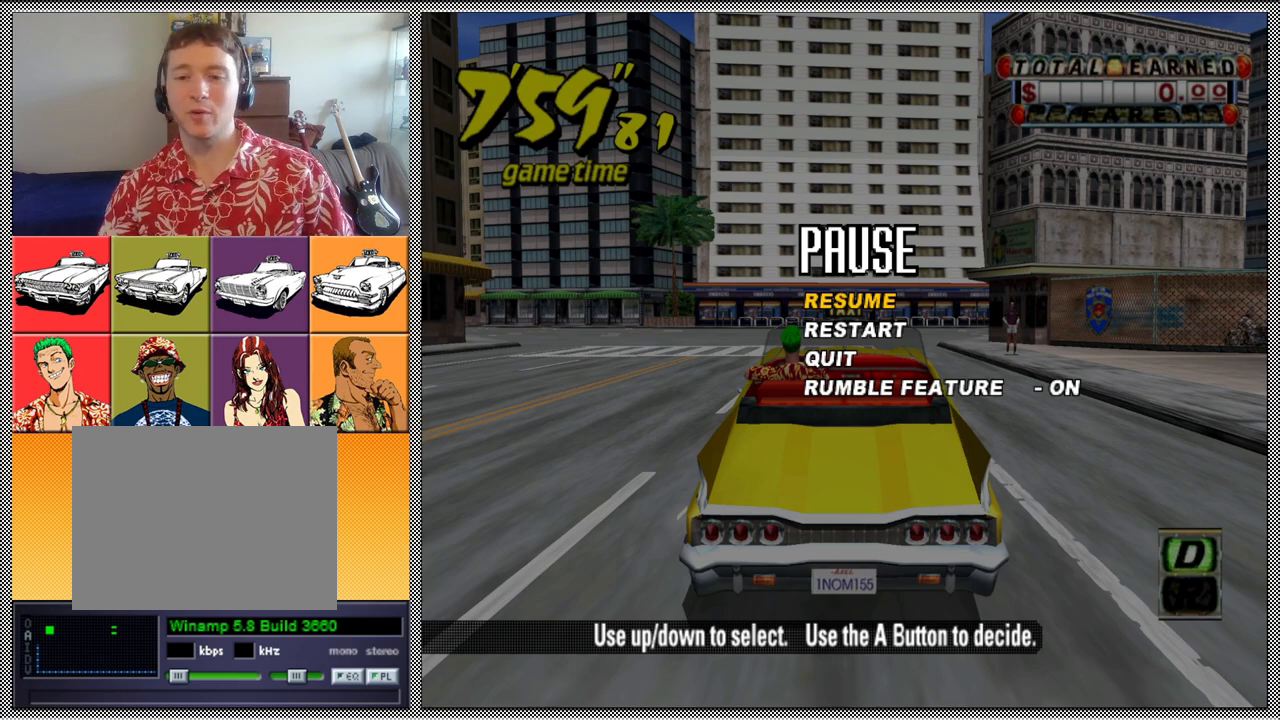
{"buttons": [], "left_stick": "center", "right_stick": "center", "events": [[100, "A", "up"]]}
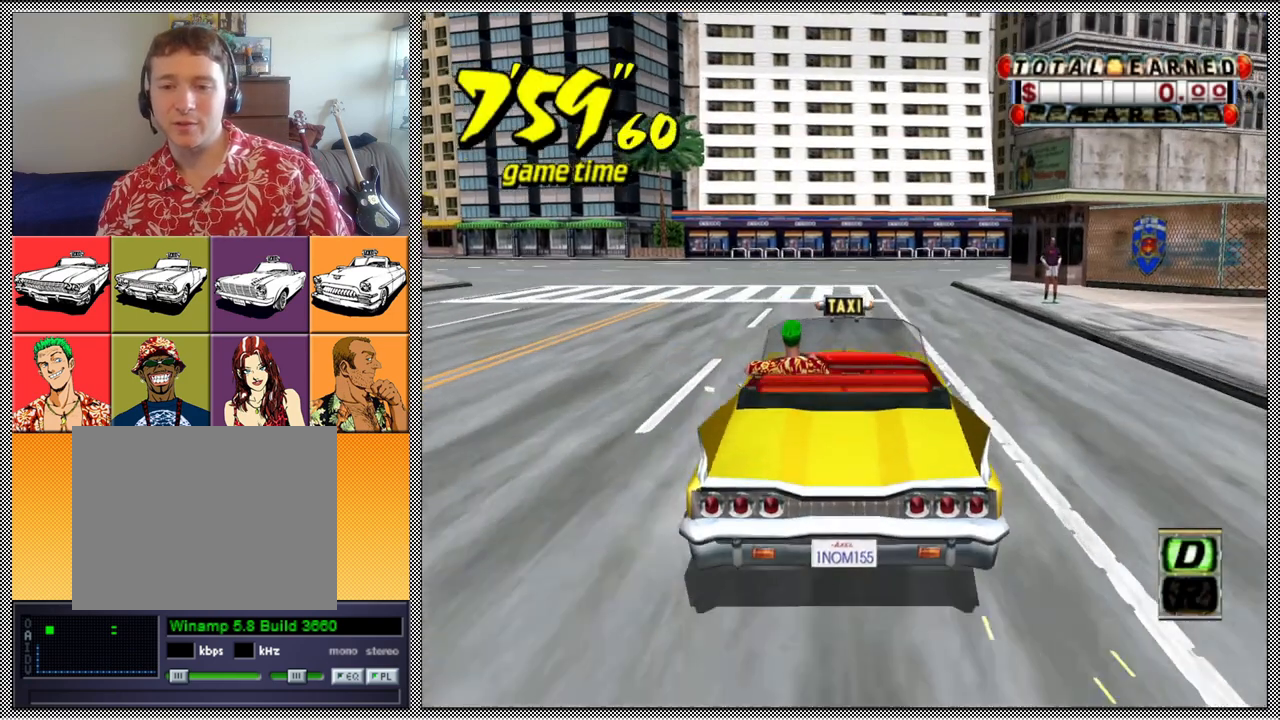
{"buttons": ["A", "Z"], "left_stick": "center", "right_stick": "center", "events": [[33, "B", "down"], [133, "B", "up"], [400, "Z", "down"], [433, "A", "down"]]}
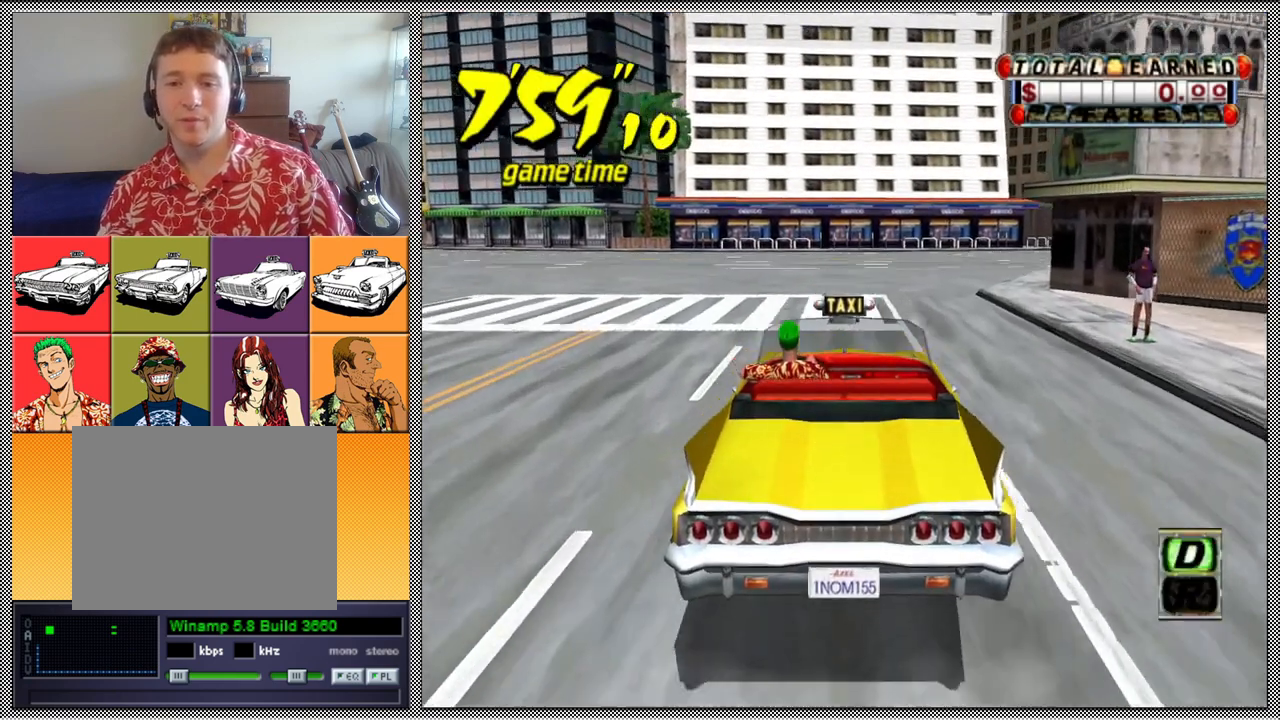
{"buttons": [], "left_stick": "left", "right_stick": "center", "events": [[67, "A", "up"], [300, "left_stick", "left"], [367, "Z", "up"]]}
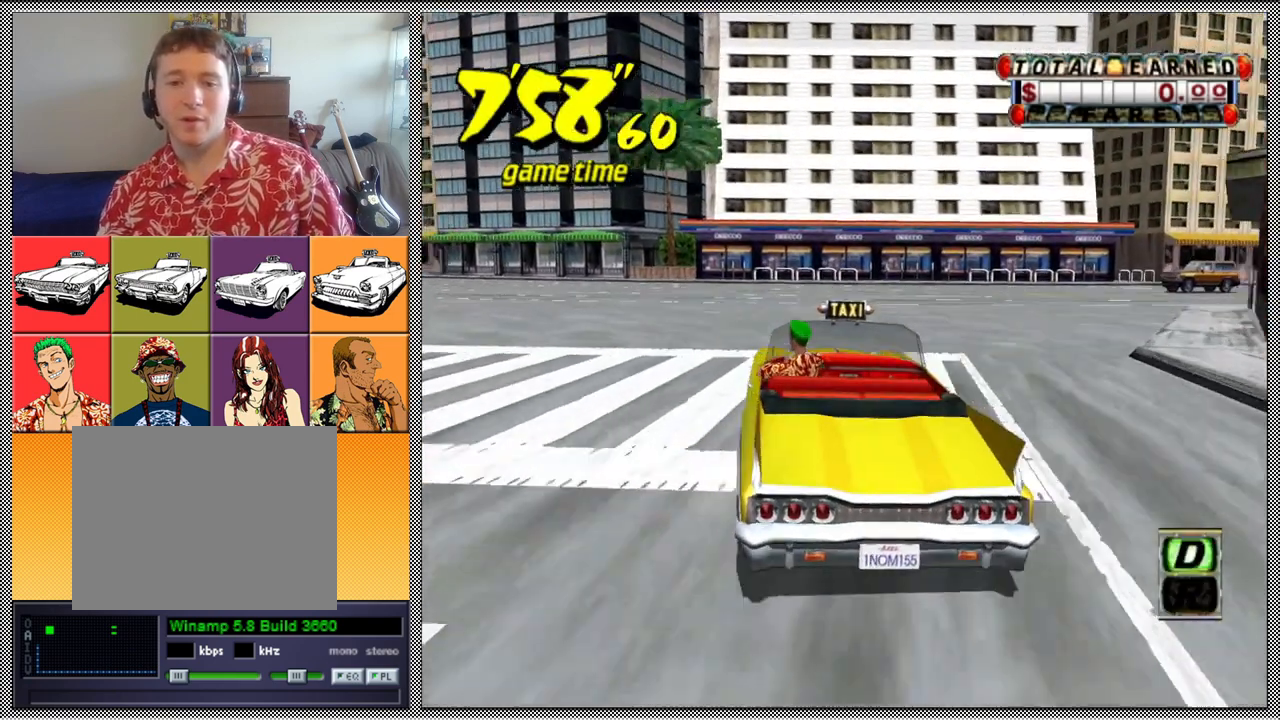
{"buttons": ["L1"], "left_stick": "left", "right_stick": "center", "events": [[67, "L1", "down"]]}
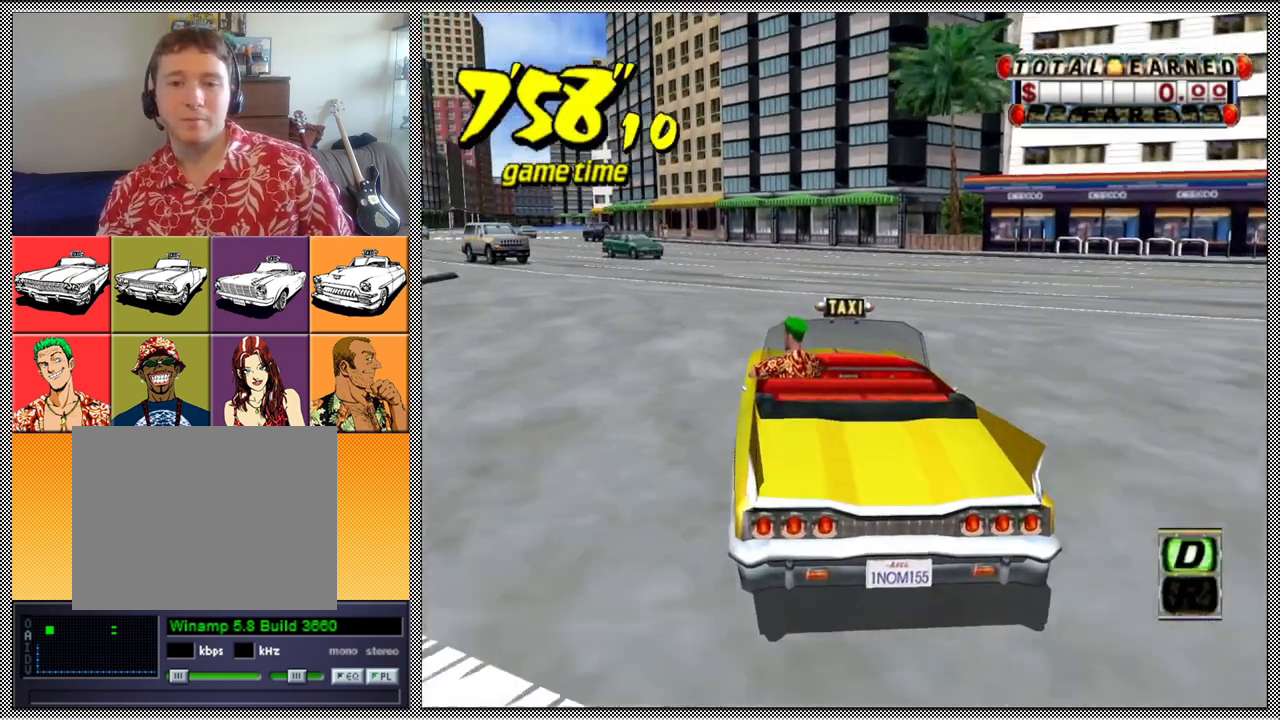
{"buttons": ["L1"], "left_stick": "center", "right_stick": "center", "events": [[100, "left_stick", "center"]]}
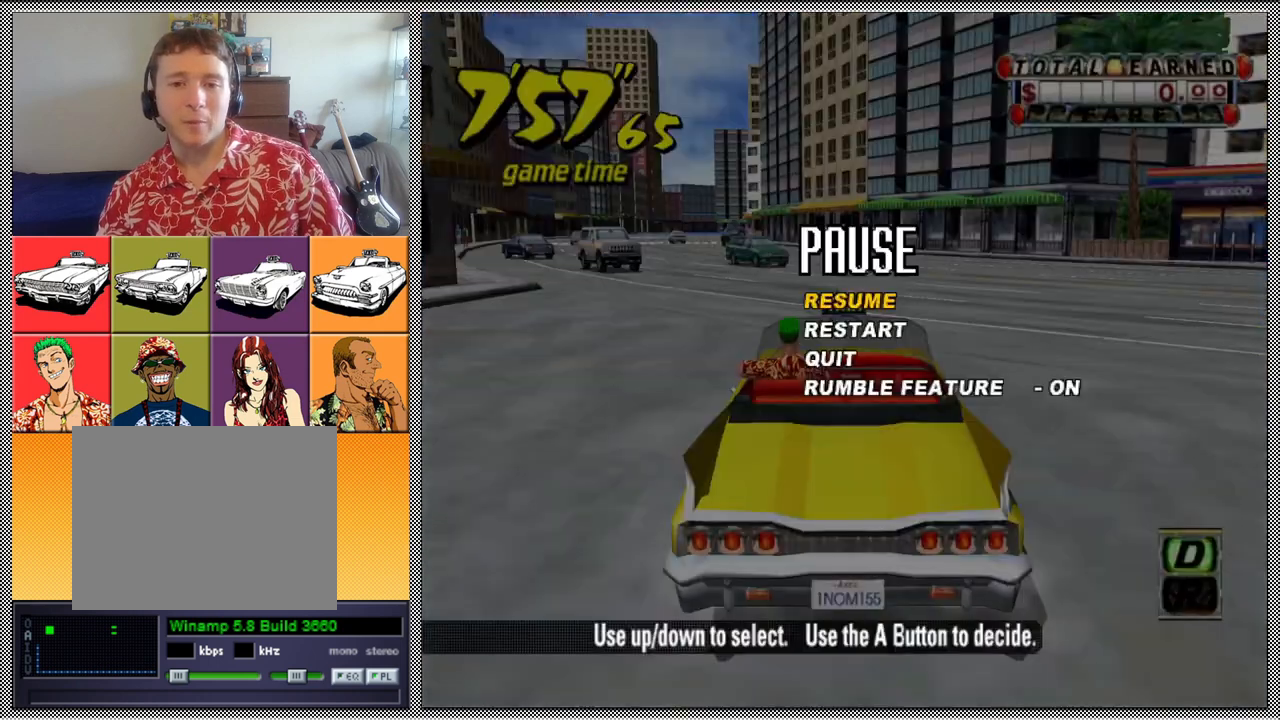
{"buttons": [], "left_stick": "center", "right_stick": "center", "events": [[67, "L1", "up"]]}
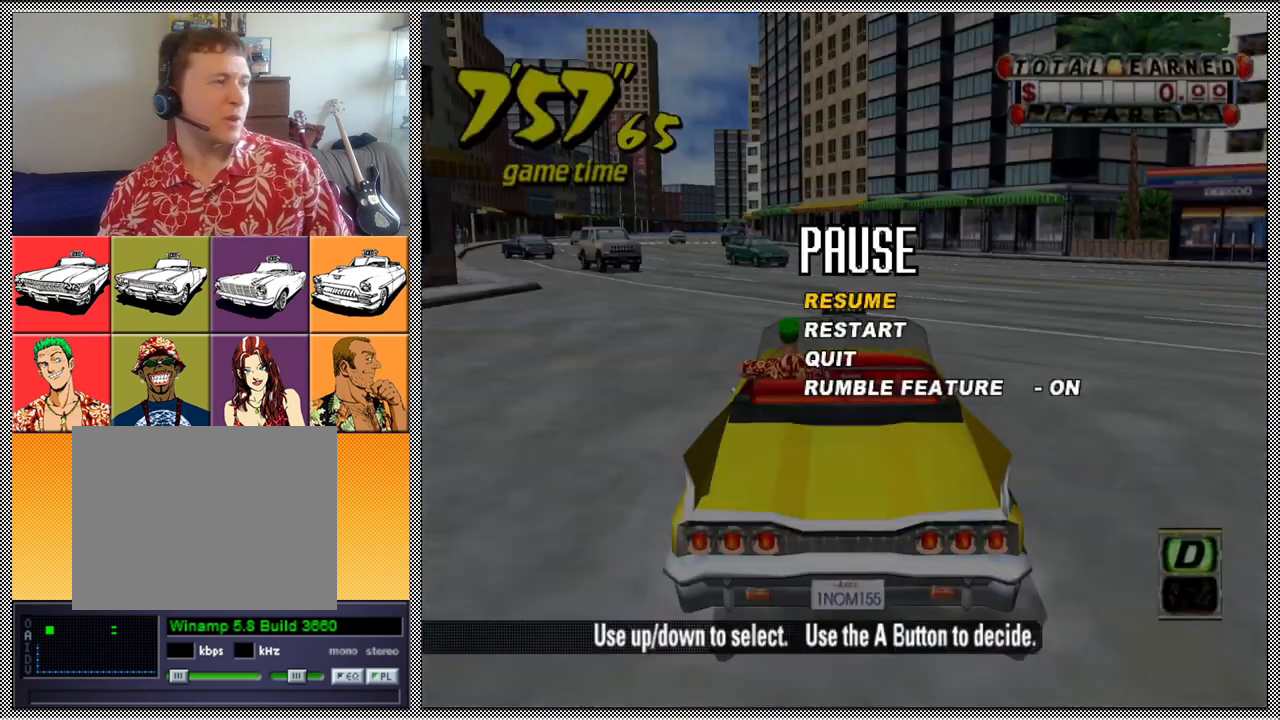
{"buttons": [], "left_stick": "center", "right_stick": "center", "events": []}
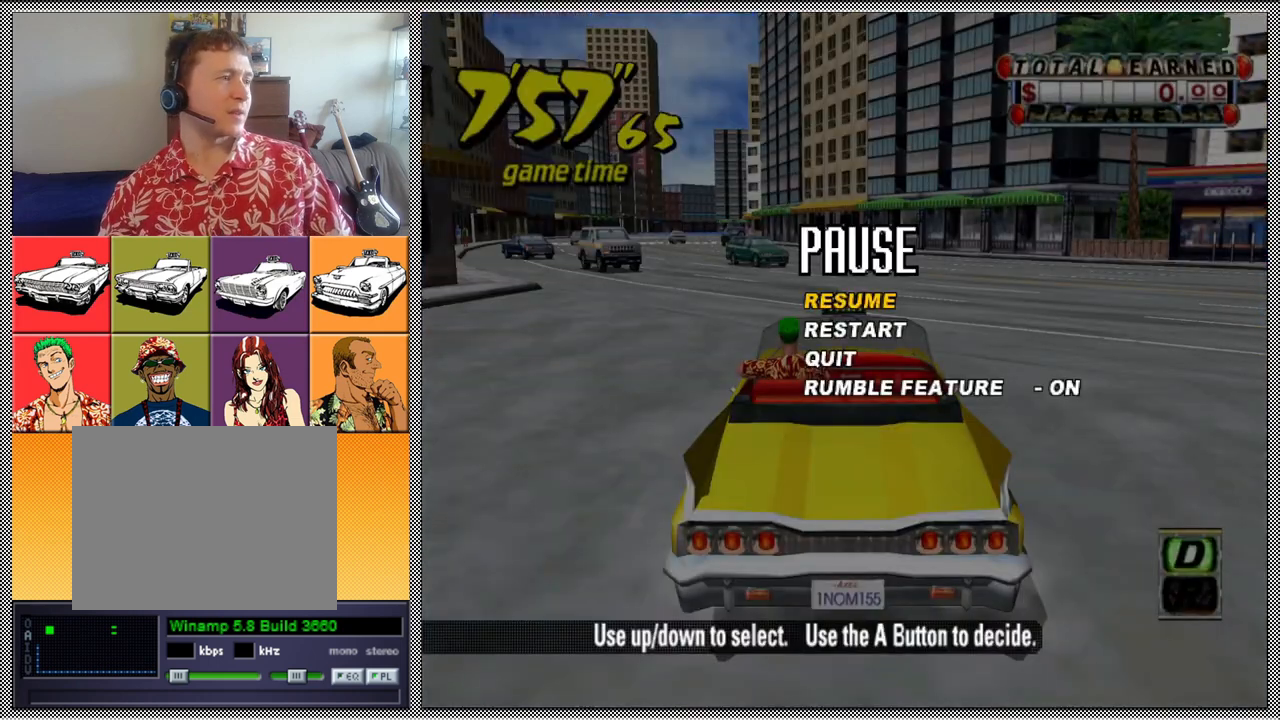
{"buttons": [], "left_stick": "center", "right_stick": "center", "events": []}
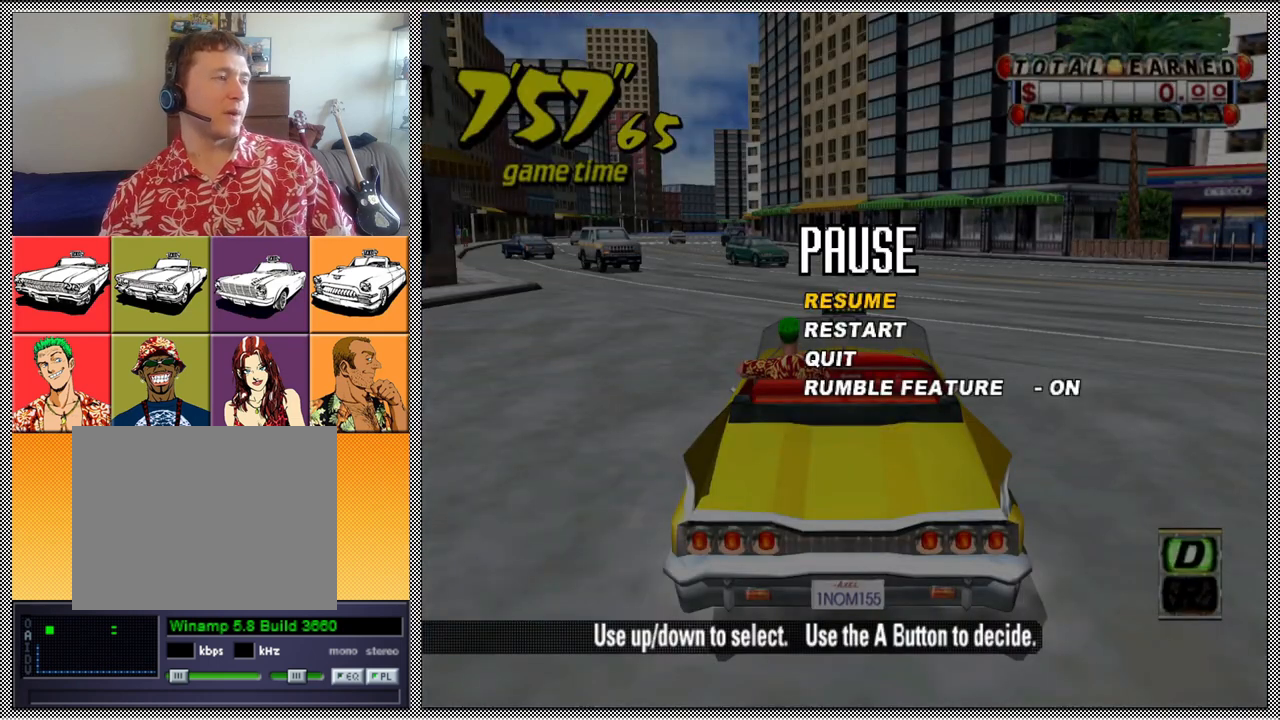
{"buttons": [], "left_stick": "center", "right_stick": "center", "events": []}
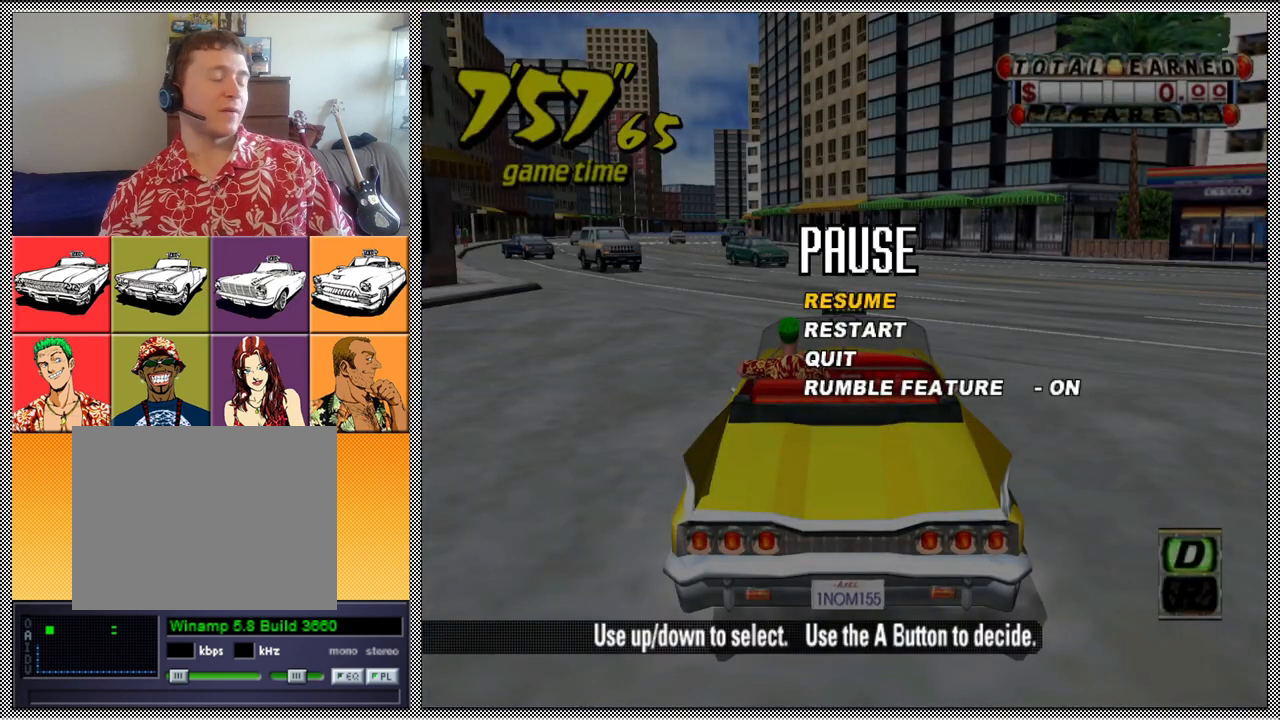
{"buttons": [], "left_stick": "center", "right_stick": "center", "events": []}
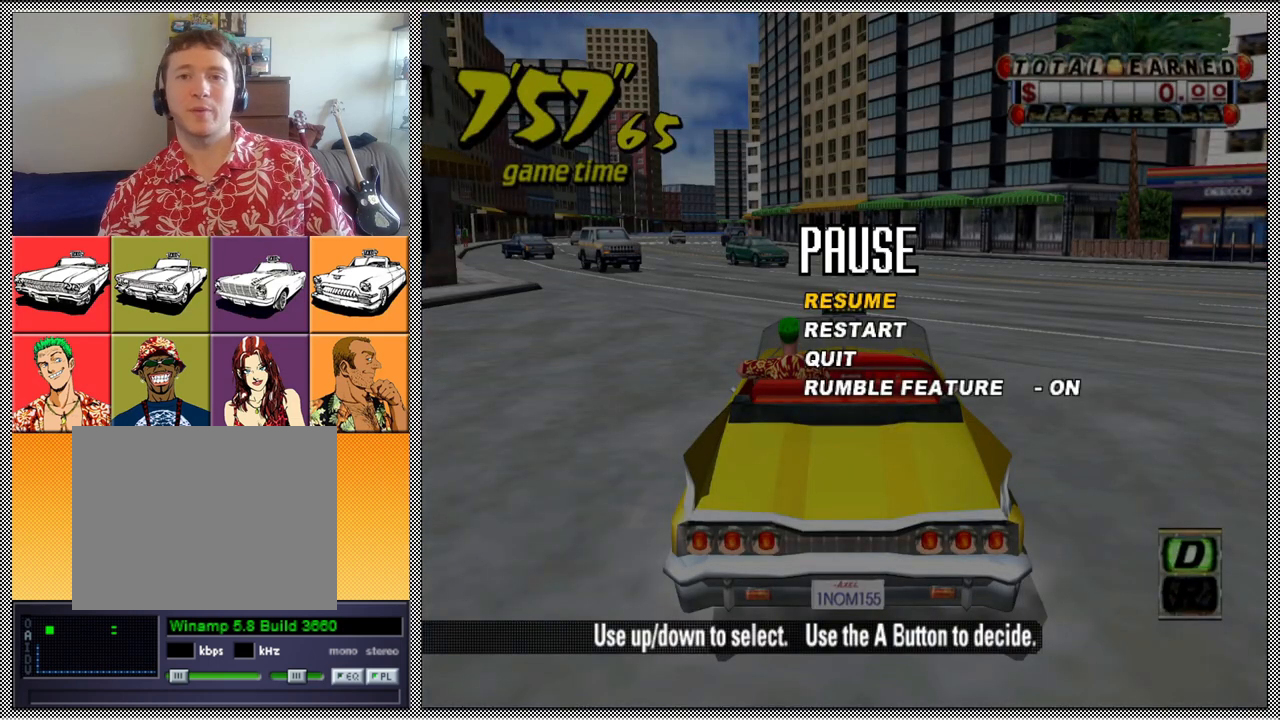
{"buttons": [], "left_stick": "center", "right_stick": "center", "events": []}
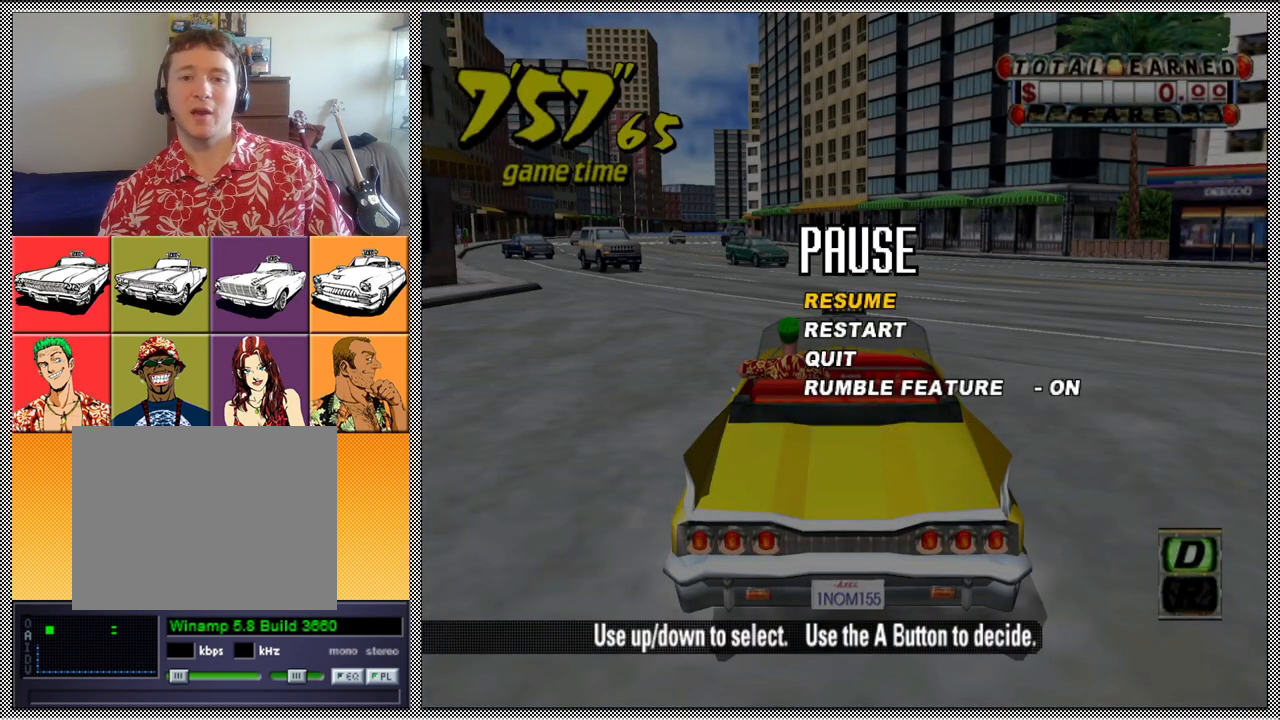
{"buttons": [], "left_stick": "center", "right_stick": "center", "events": []}
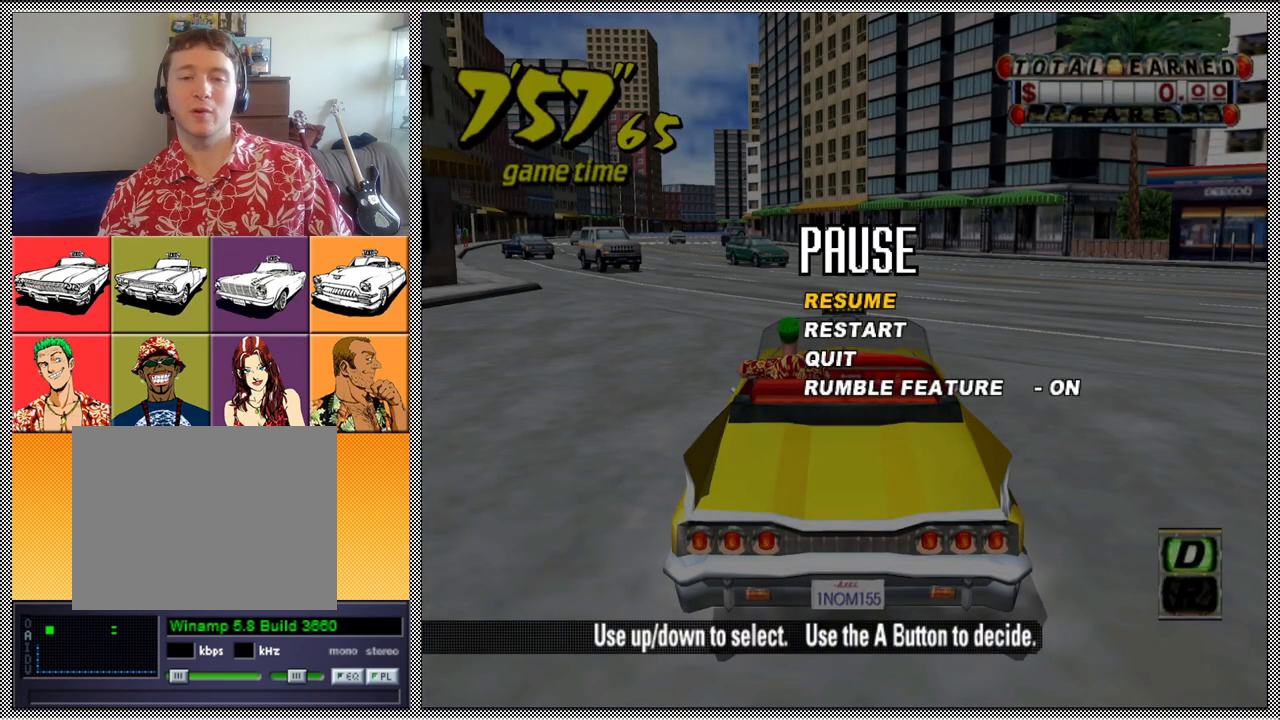
{"buttons": [], "left_stick": "center", "right_stick": "center", "events": []}
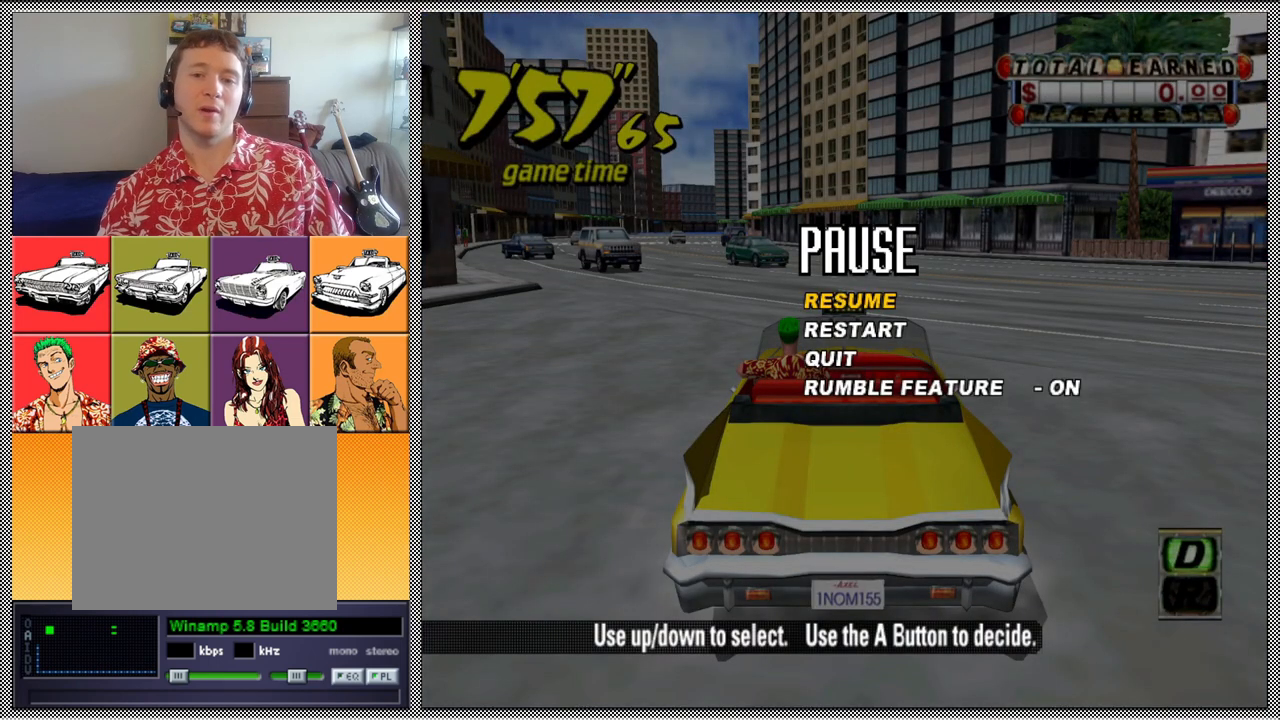
{"buttons": [], "left_stick": "center", "right_stick": "center", "events": []}
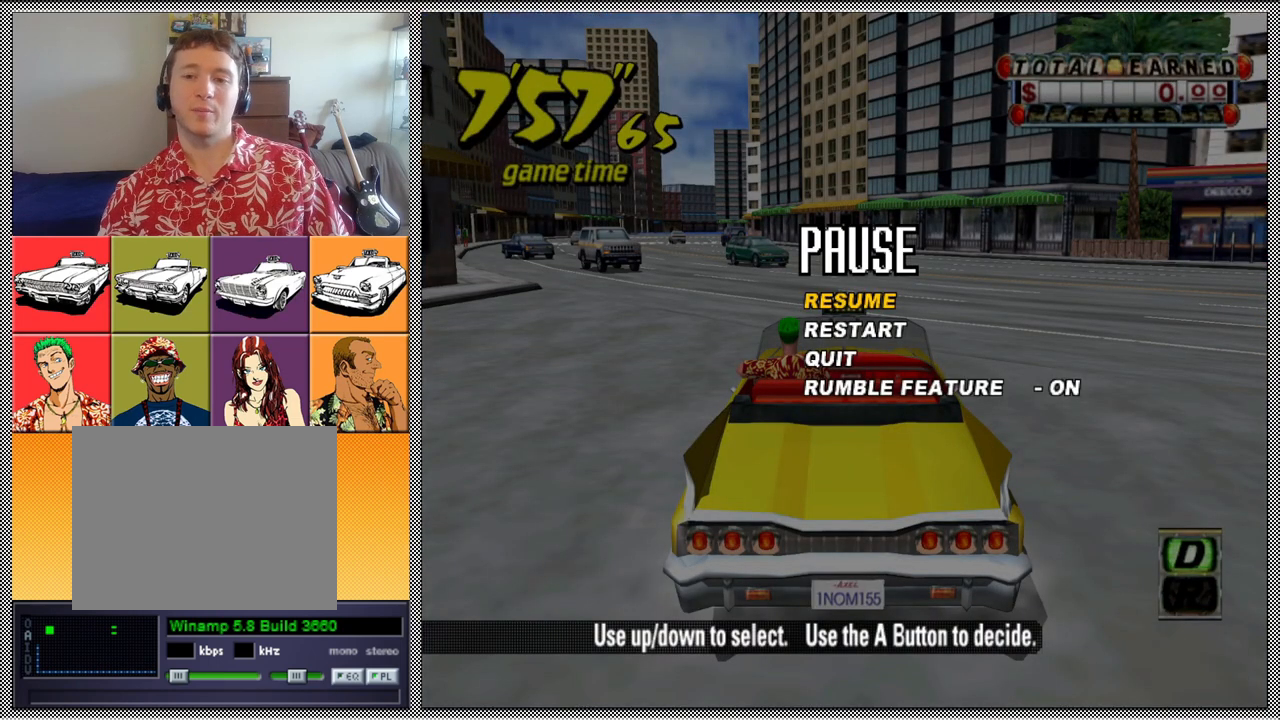
{"buttons": ["A", "B", "Z"], "left_stick": "right", "right_stick": "center", "events": [[400, "B", "down"], [400, "Z", "down"], [400, "left_stick", "right"], [433, "A", "down"]]}
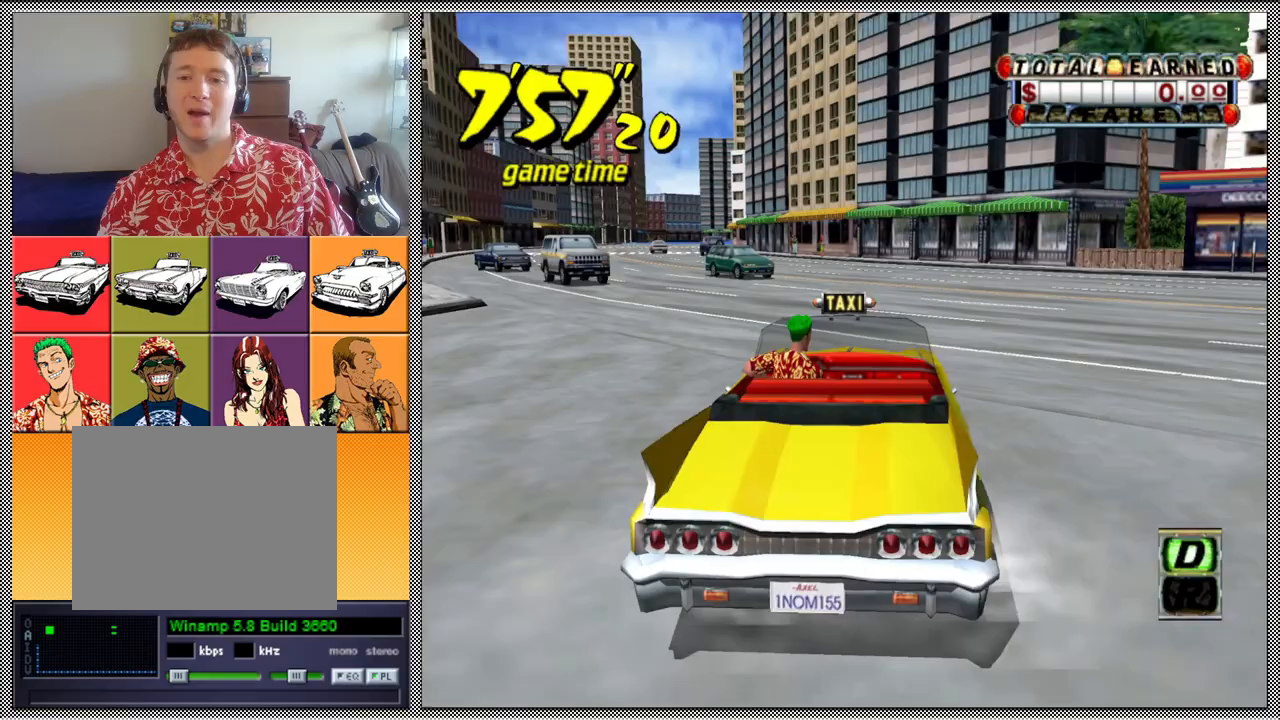
{"buttons": ["A", "B", "Z"], "left_stick": "right", "right_stick": "center", "events": []}
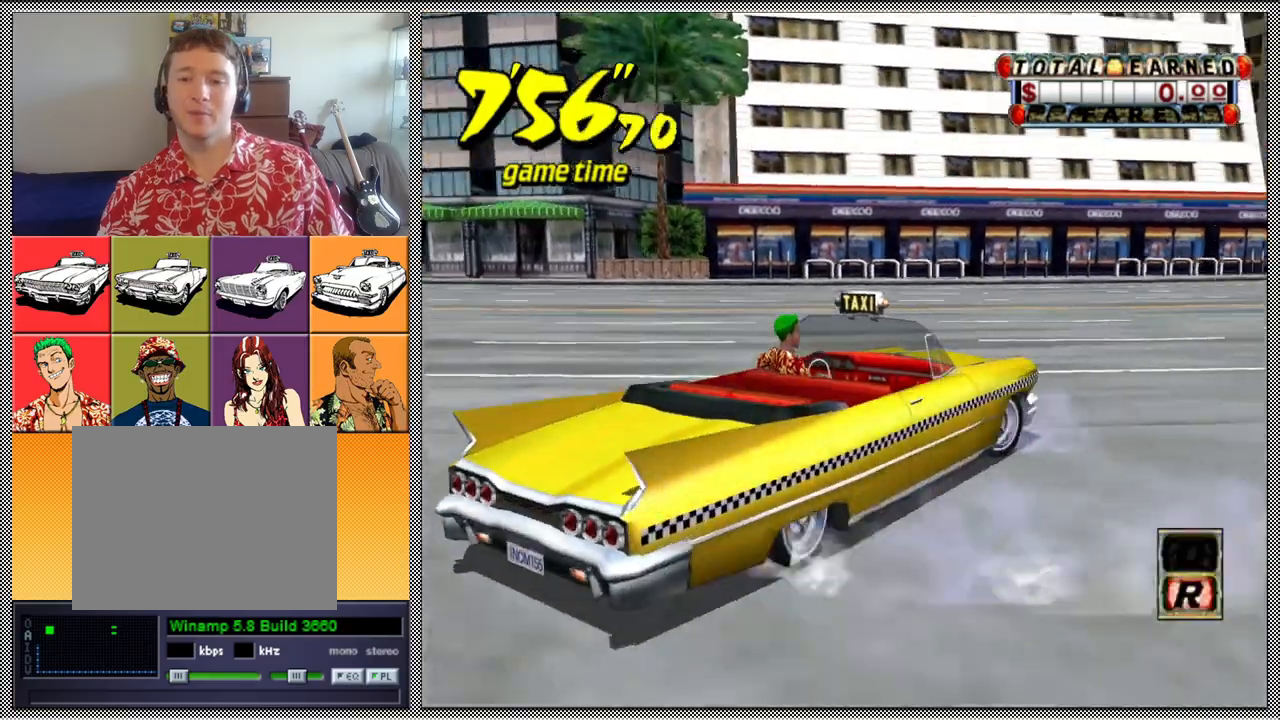
{"buttons": ["L1"], "left_stick": "center", "right_stick": "center", "events": [[33, "A", "up"], [67, "B", "up"], [67, "Z", "up"], [67, "left_stick", "center"], [333, "L1", "down"]]}
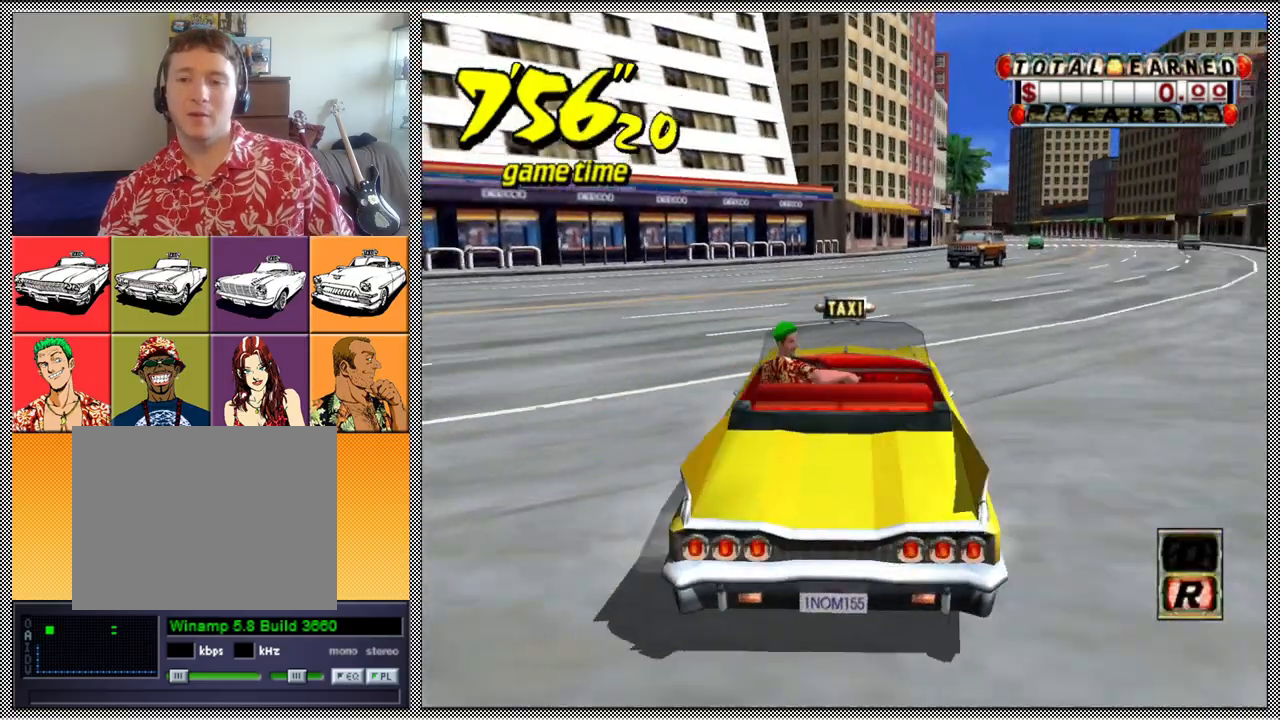
{"buttons": ["A", "Z"], "left_stick": "center", "right_stick": "center", "events": [[267, "L1", "up"], [433, "A", "down"], [467, "Z", "down"]]}
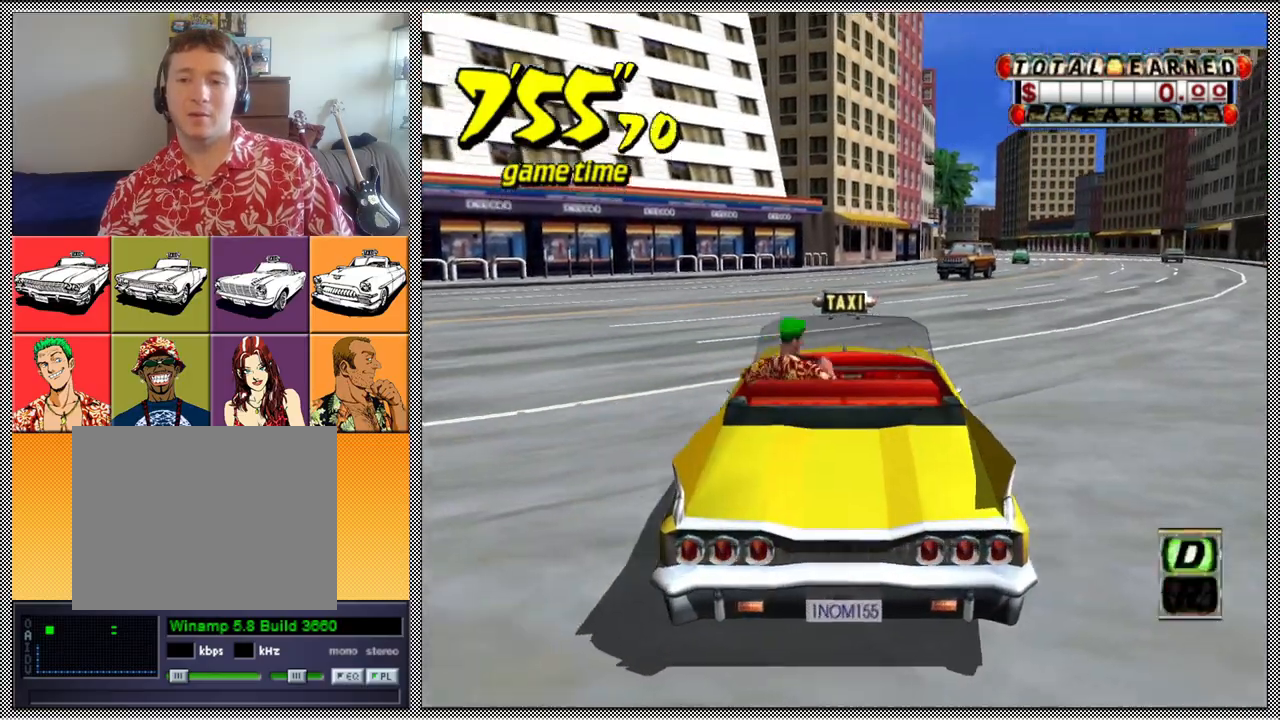
{"buttons": ["Z"], "left_stick": "center", "right_stick": "center", "events": [[67, "A", "up"], [133, "left_stick", "right"], [367, "left_stick", "center"]]}
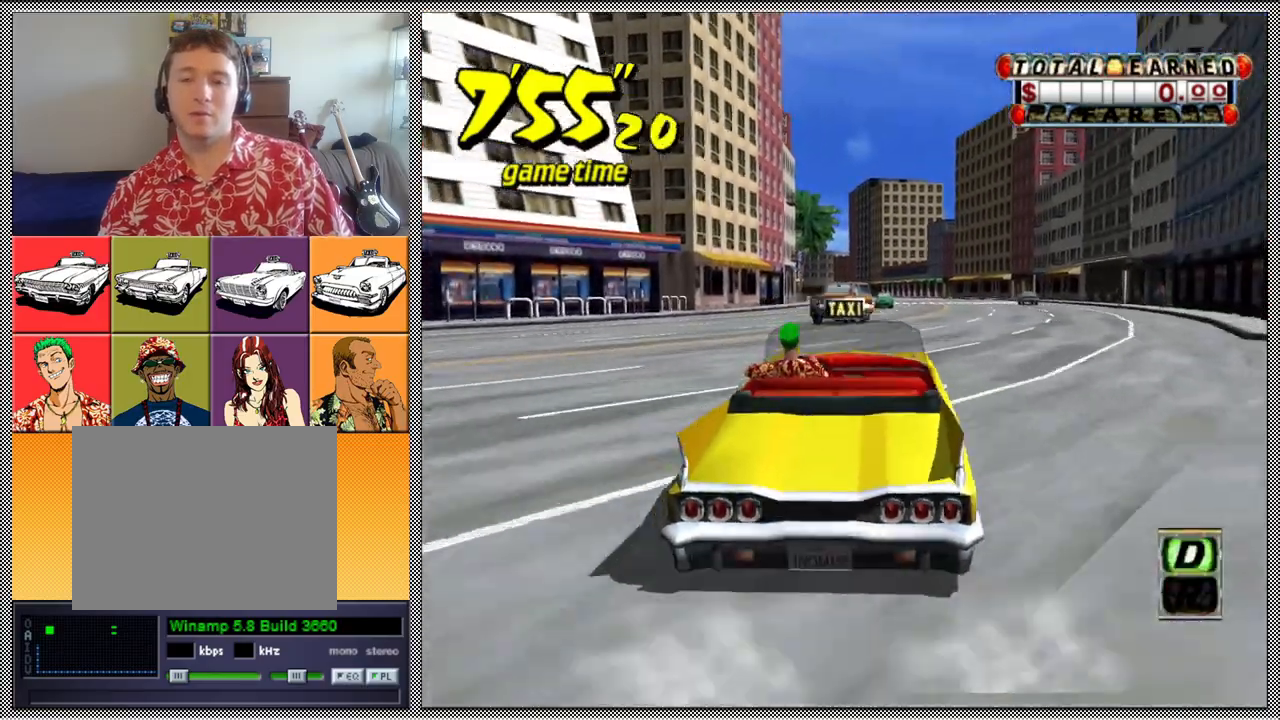
{"buttons": ["Z"], "left_stick": "center", "right_stick": "center", "events": [[100, "left_stick", "right"], [300, "left_stick", "center"]]}
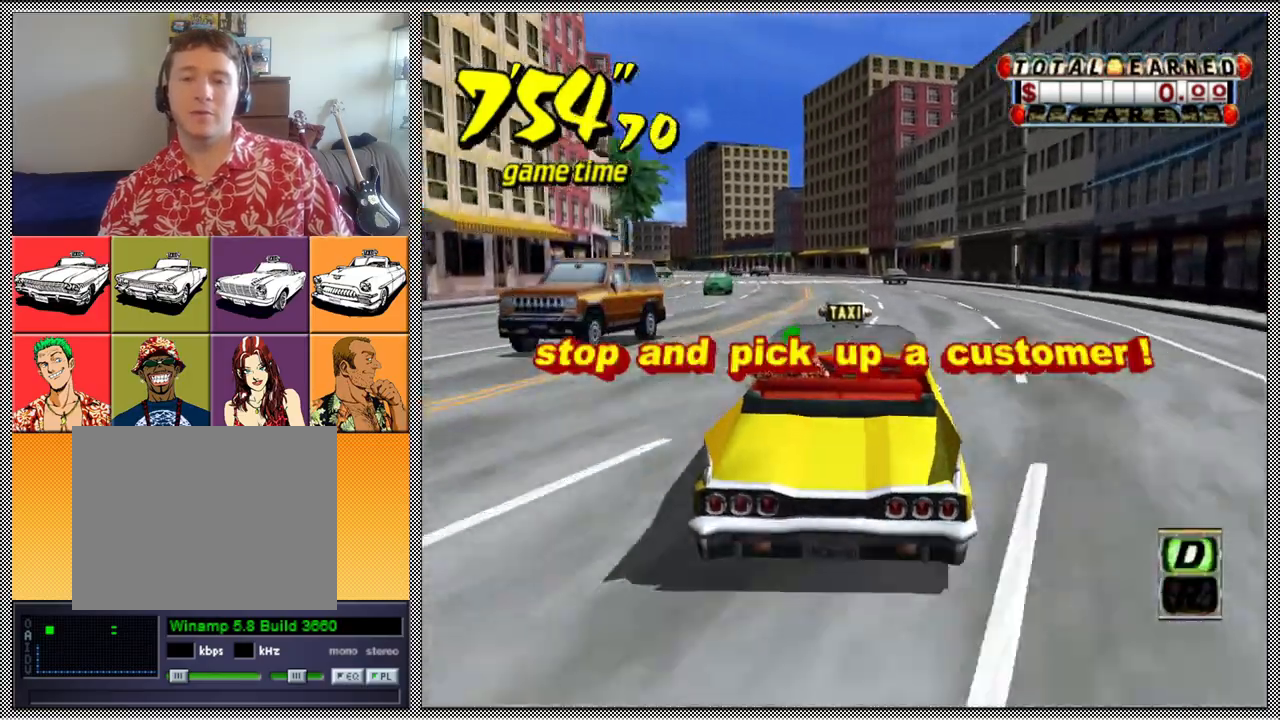
{"buttons": [], "left_stick": "center", "right_stick": "center", "events": [[333, "Z", "up"]]}
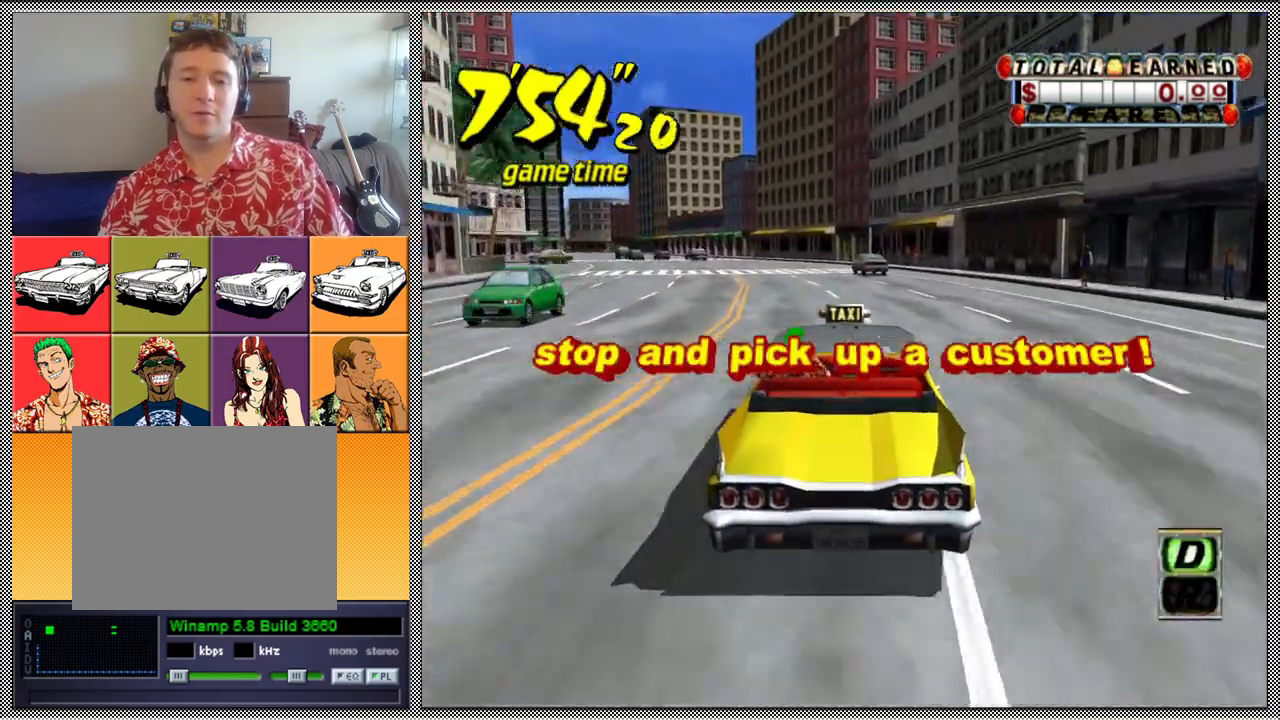
{"buttons": [], "left_stick": "center", "right_stick": "center", "events": [[233, "left_stick", "left"], [400, "left_stick", "center"]]}
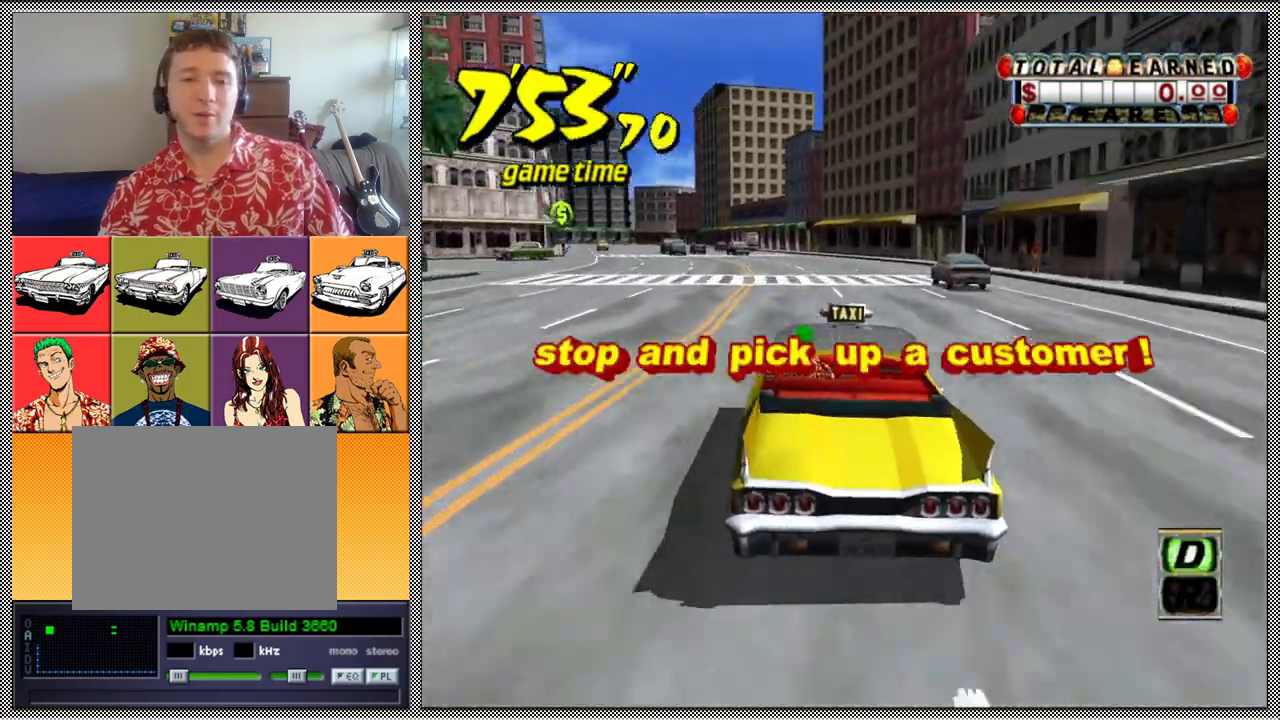
{"buttons": [], "left_stick": "left", "right_stick": "center", "events": [[333, "left_stick", "left"]]}
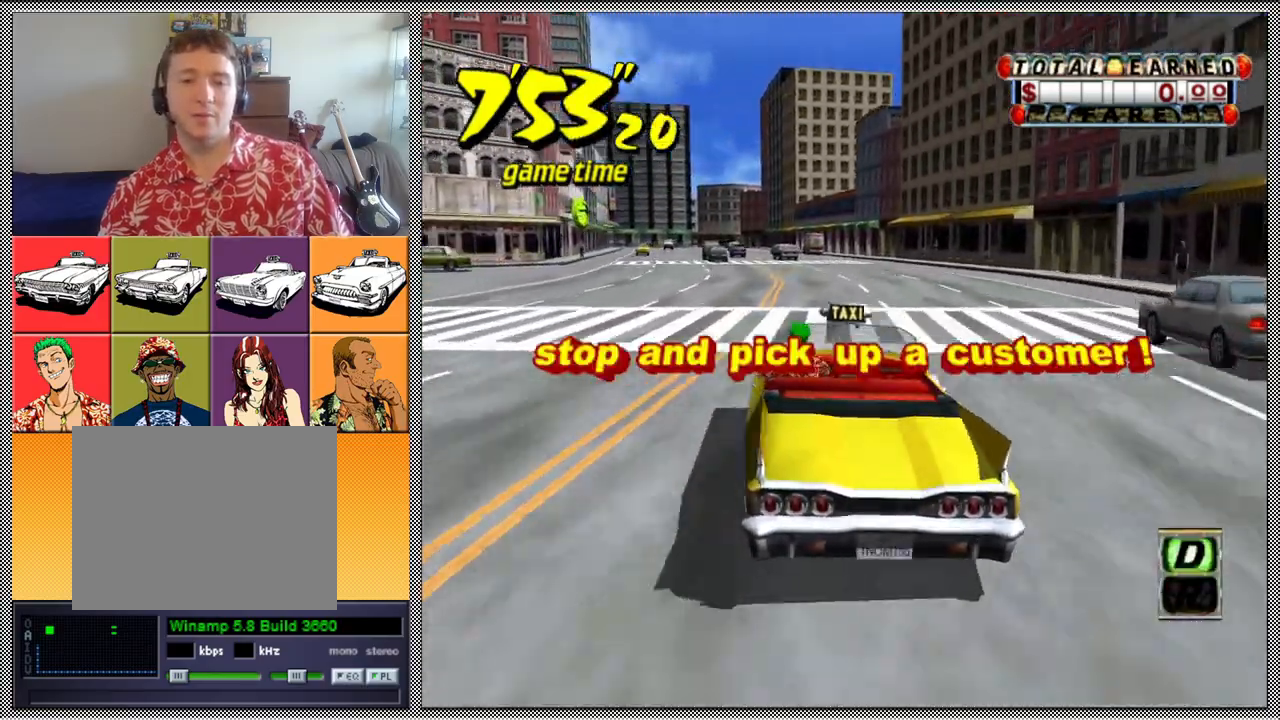
{"buttons": ["L1"], "left_stick": "center", "right_stick": "center", "events": [[133, "L1", "down"], [133, "left_stick", "center"]]}
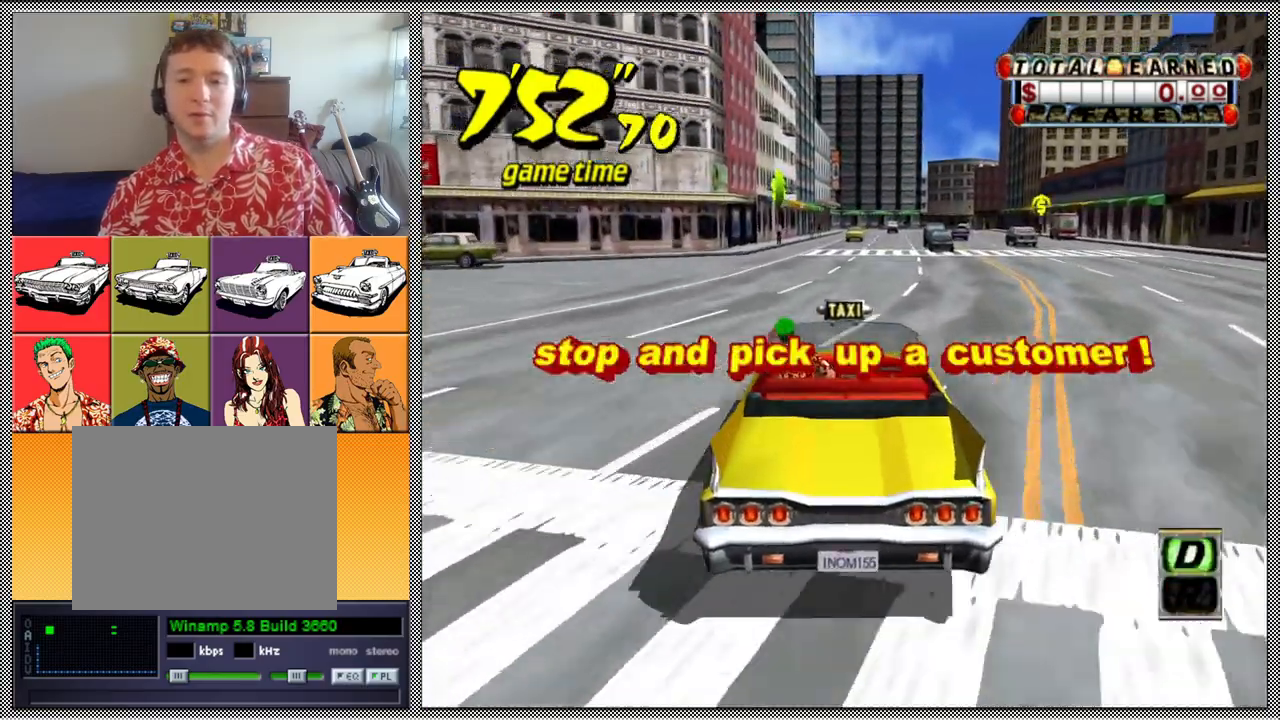
{"buttons": ["L1"], "left_stick": "center", "right_stick": "center", "events": [[433, "B", "down"], [500, "B", "up"]]}
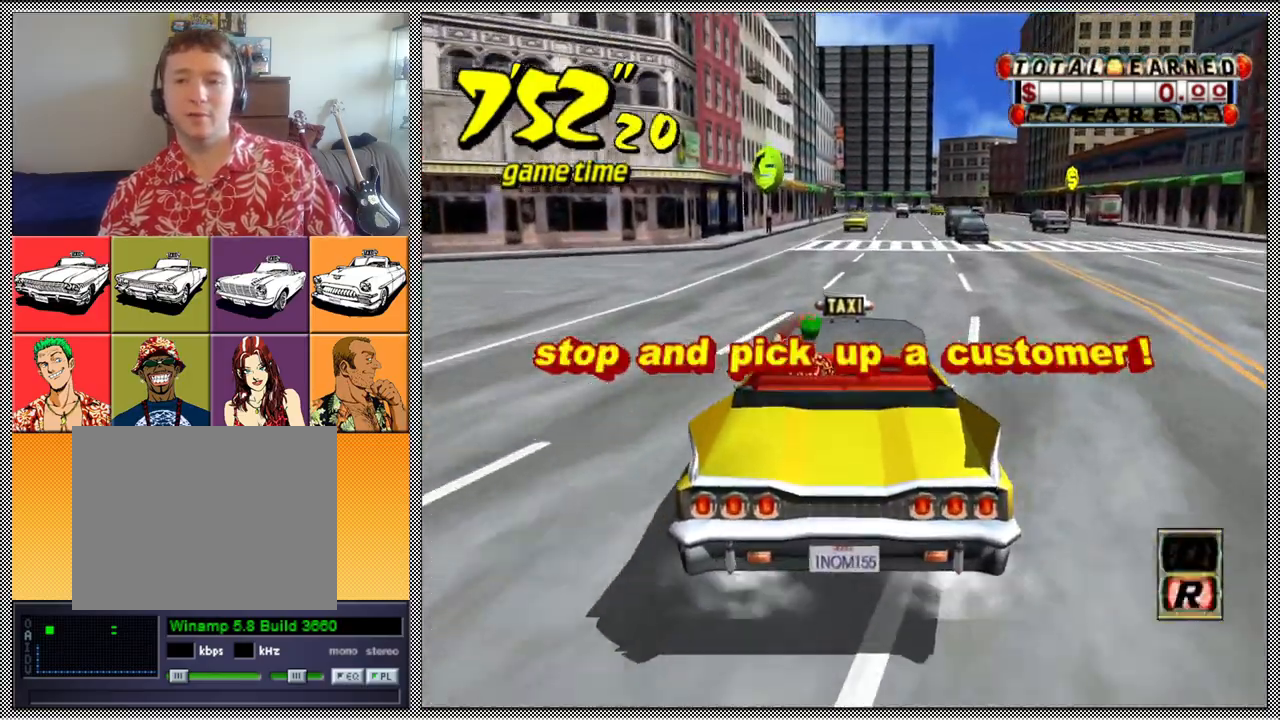
{"buttons": [], "left_stick": "center", "right_stick": "center", "events": [[433, "L1", "up"]]}
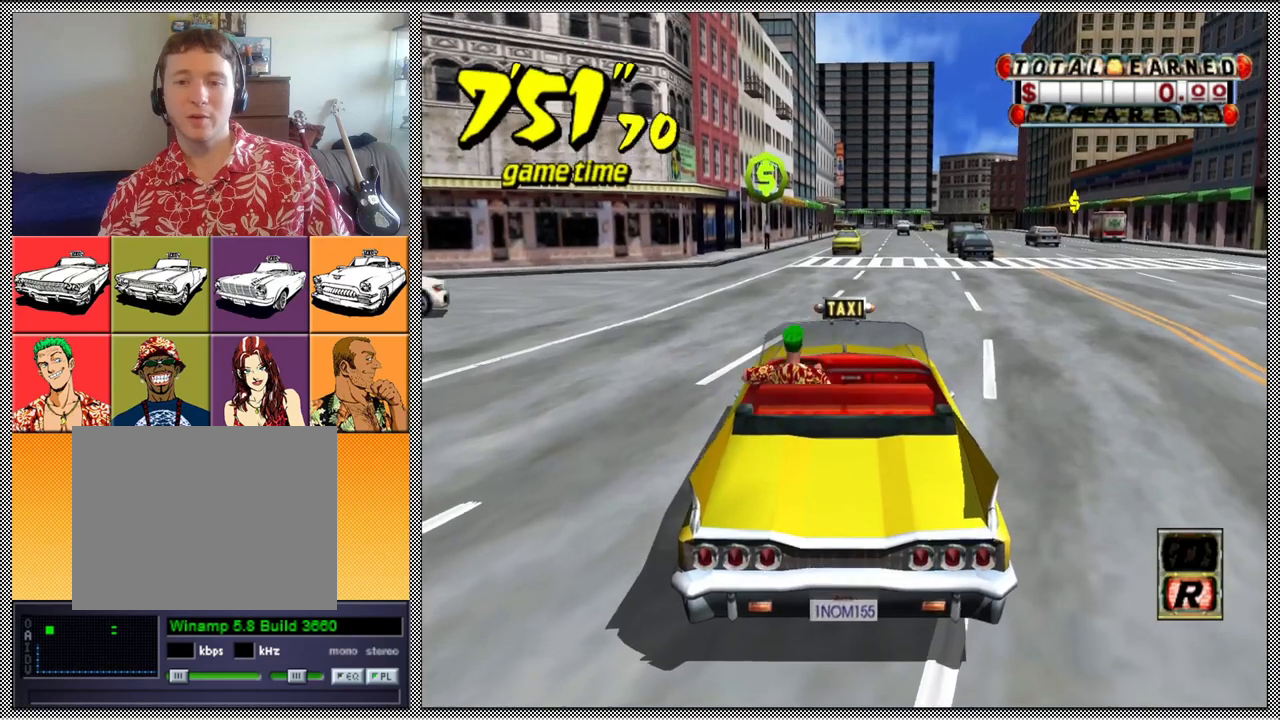
{"buttons": ["A", "B", "Z"], "left_stick": "left", "right_stick": "center", "events": [[233, "B", "down"], [233, "Z", "down"], [233, "left_stick", "left"], [267, "A", "down"]]}
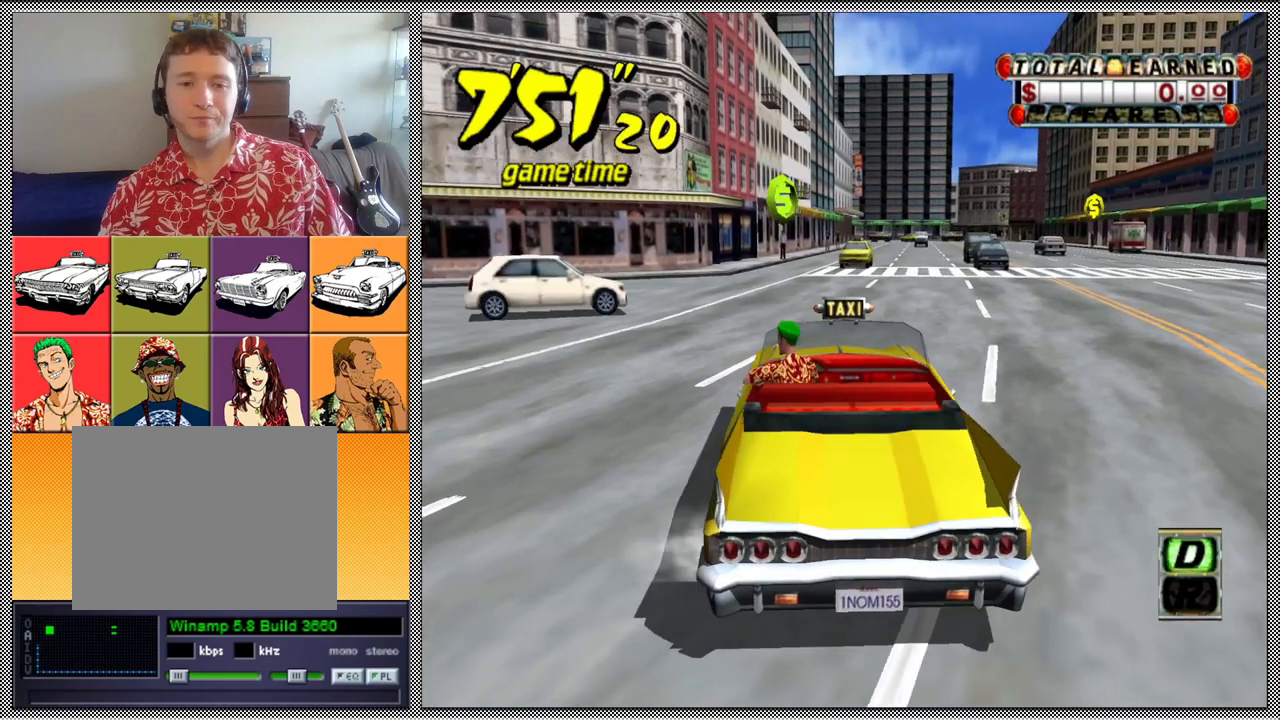
{"buttons": ["B", "Z"], "left_stick": "left", "right_stick": "center", "events": [[500, "A", "up"]]}
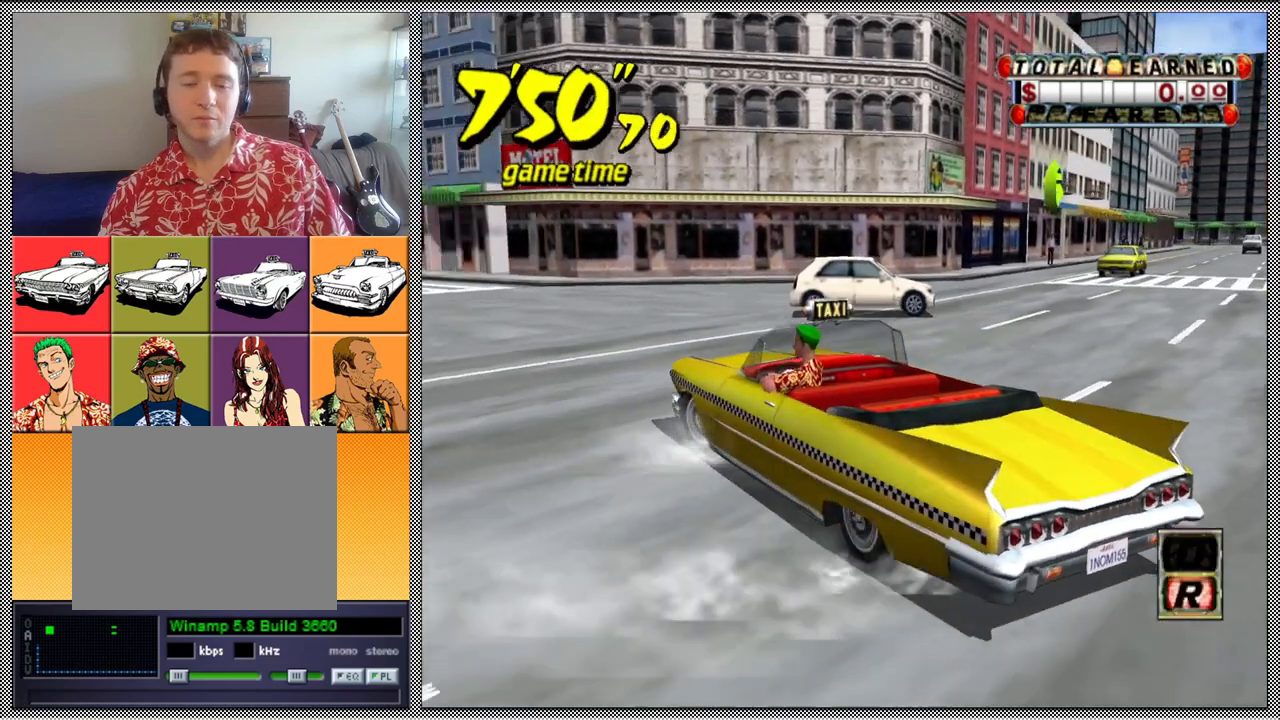
{"buttons": [], "left_stick": "center", "right_stick": "center", "events": [[33, "B", "up"], [67, "left_stick", "center"], [100, "Z", "up"]]}